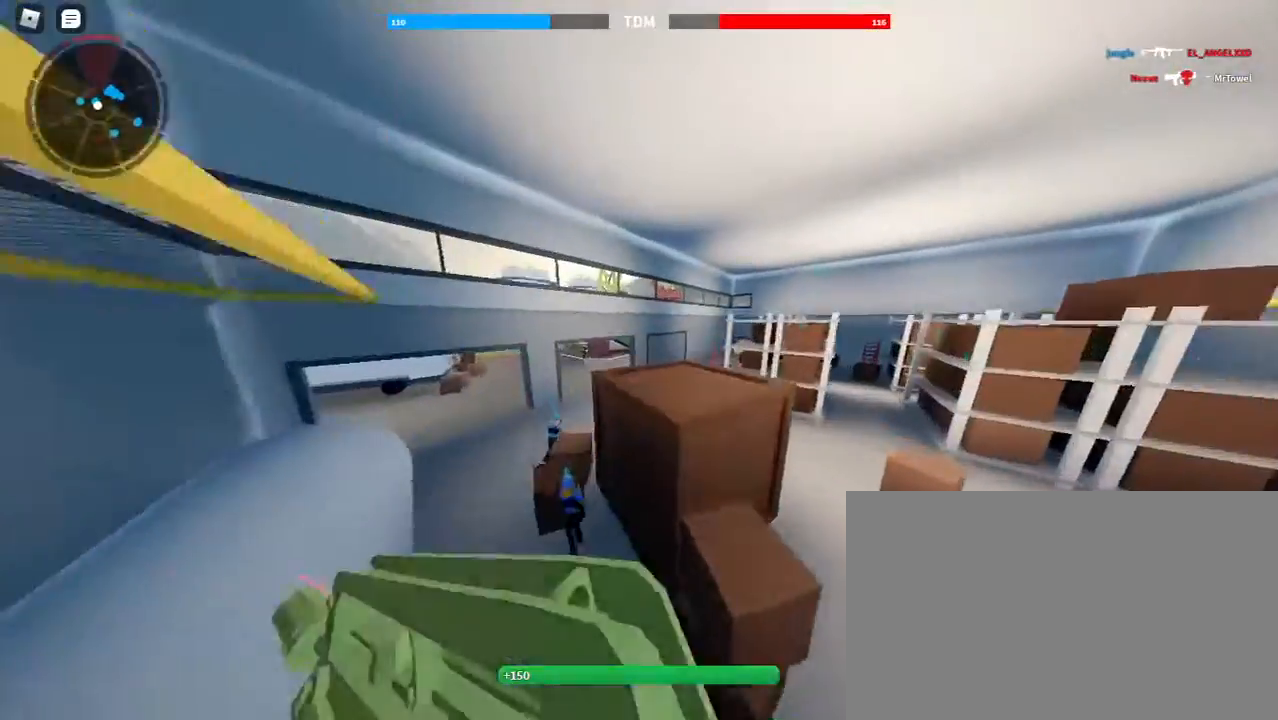
Gameplay with keyboard and mouse; each line is a JSON object with the keys and mouse buttons held at the frame after it. "events" lists presses ("down") and releases ("up") of "1", "2", "3", "4", "5", "a", "alt", "c", "caps_lock", "ctrl", "d", "e", "f", "g", "q", "r", "s", "shift", "space", "t", "tab", "v", "w", "x", "z", "mouse_left", "mouse_wheel" and "mouse_right" between this image and that frame as [ms after this image, input, new state], when the widget could be followed in between. "mouse_left", "mouse_wheel", "mouse_right" = the "left", "wheel", "right" buttons of the "mouse" list. No other keys are recorded. "wheel" means that the mouse wheel is clicked or scrolled. Not read: mouse_move.
{"keys": ["shift", "w"], "mouse": [], "events": [[33, "space", "up"]]}
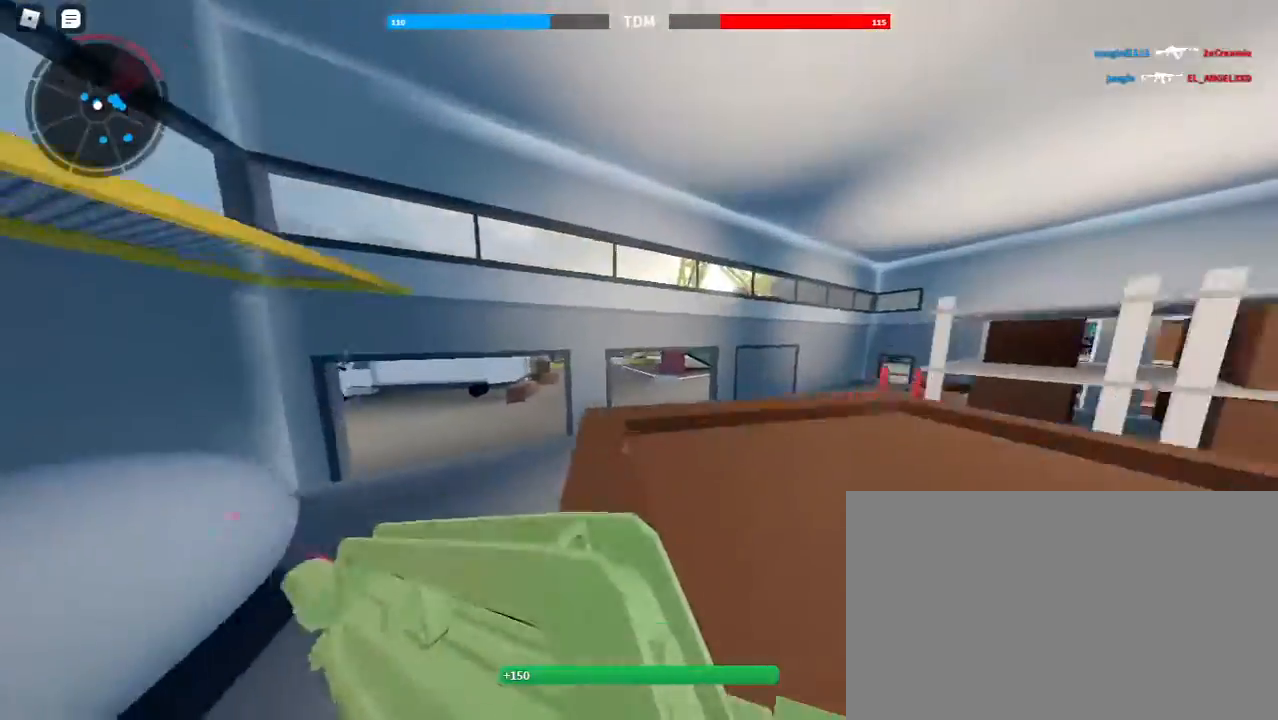
{"keys": ["w"], "mouse": [], "events": [[33, "c", "down"], [133, "shift", "up"], [167, "c", "up"]]}
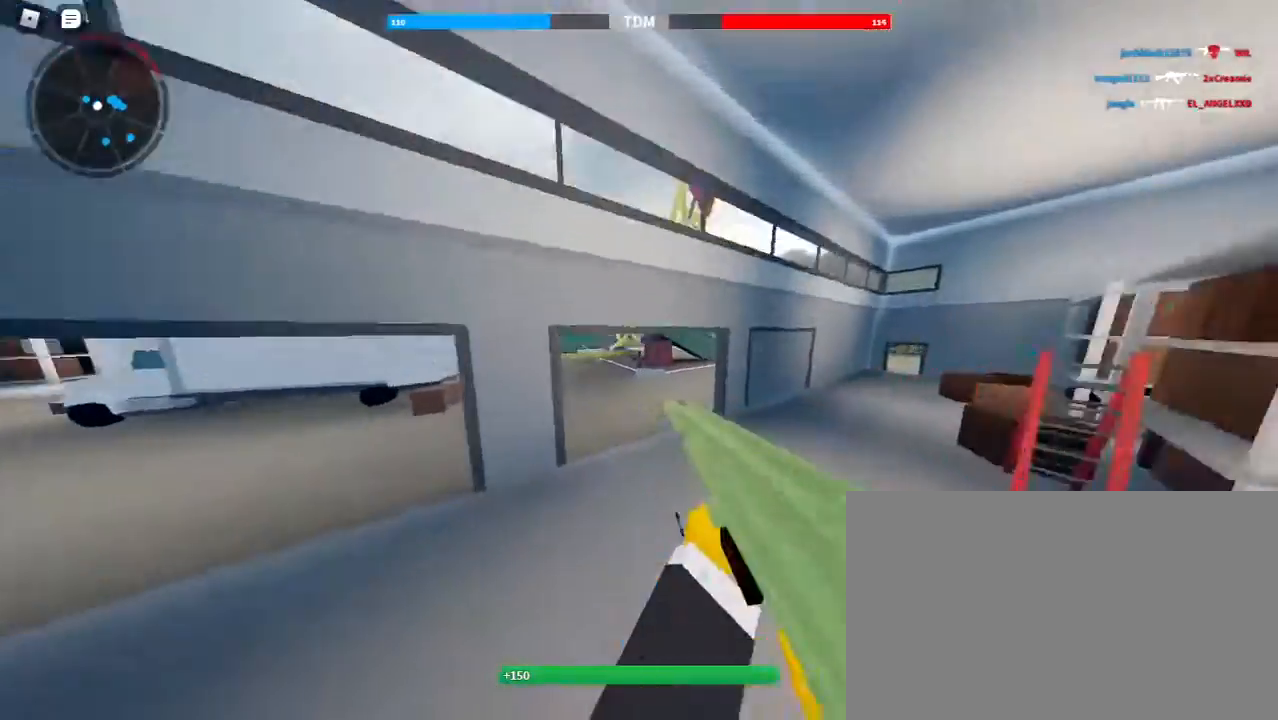
{"keys": ["shift", "w"], "mouse": [], "events": [[33, "shift", "down"]]}
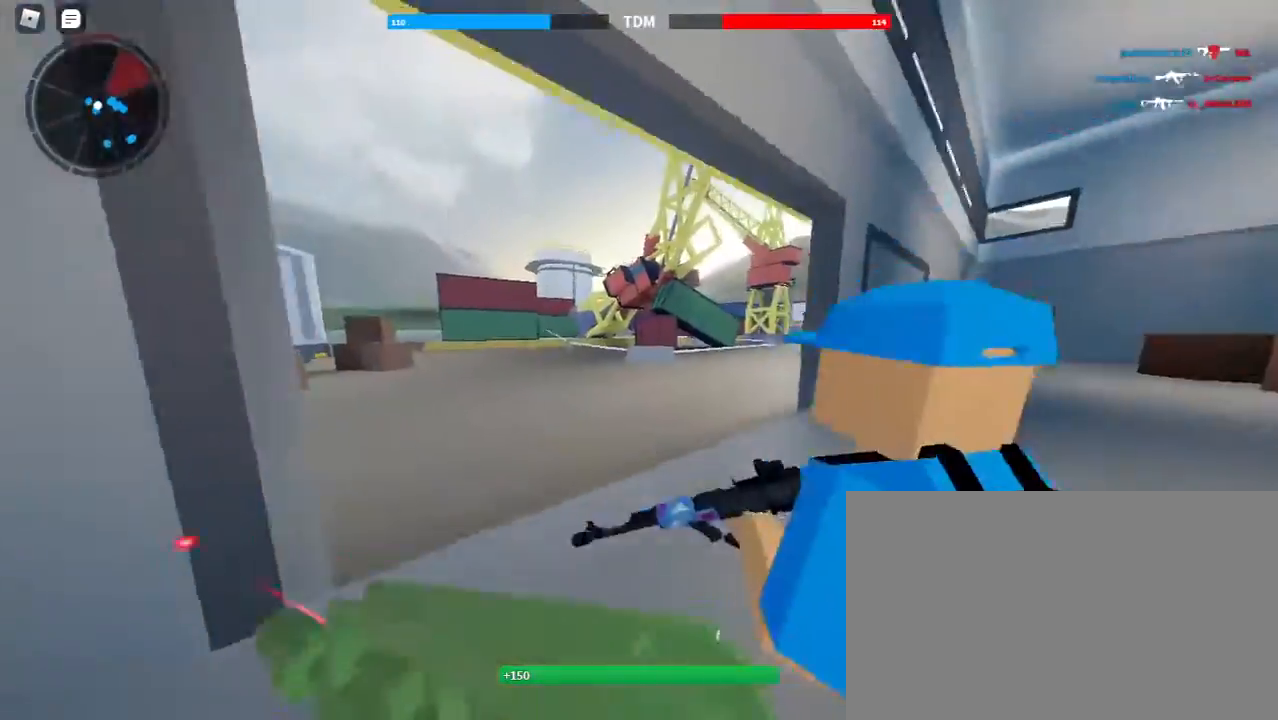
{"keys": ["d", "shift", "w"], "mouse": [], "events": [[100, "a", "down"], [267, "a", "up"], [300, "d", "down"]]}
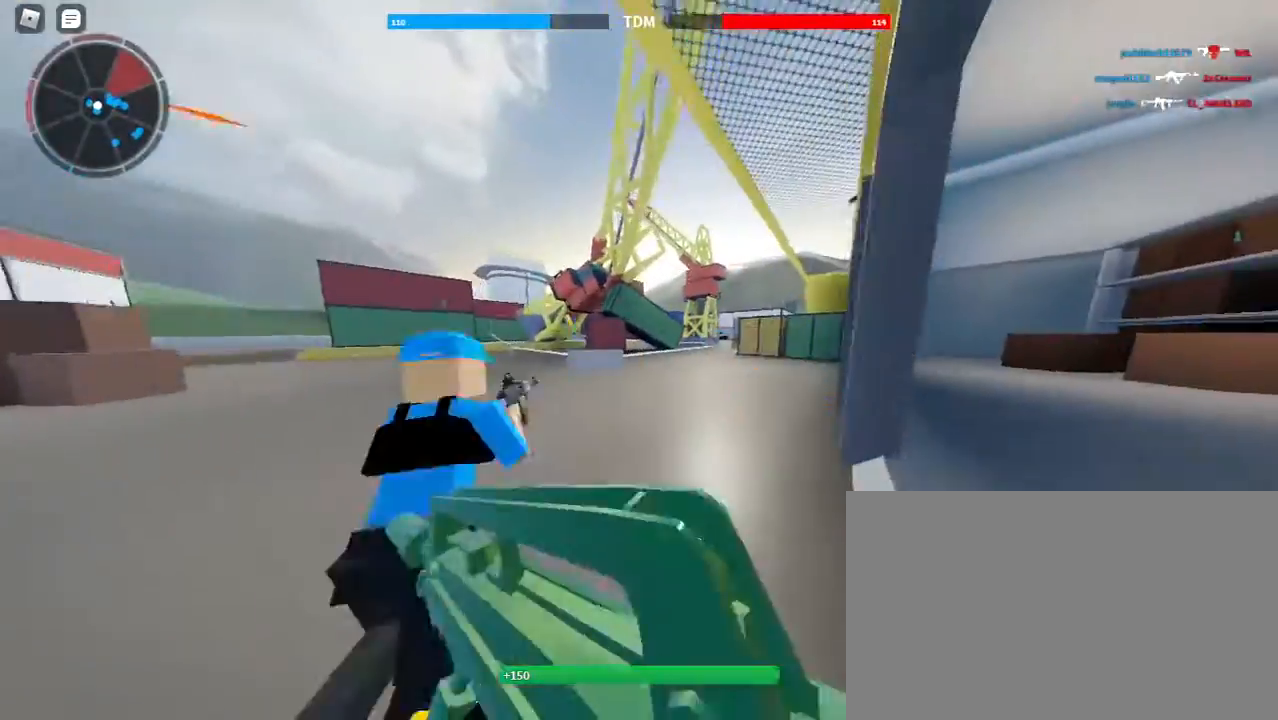
{"keys": ["d", "shift", "w"], "mouse": ["right"], "events": [[167, "d", "up"], [400, "d", "down"], [500, "mouse_right", "down"]]}
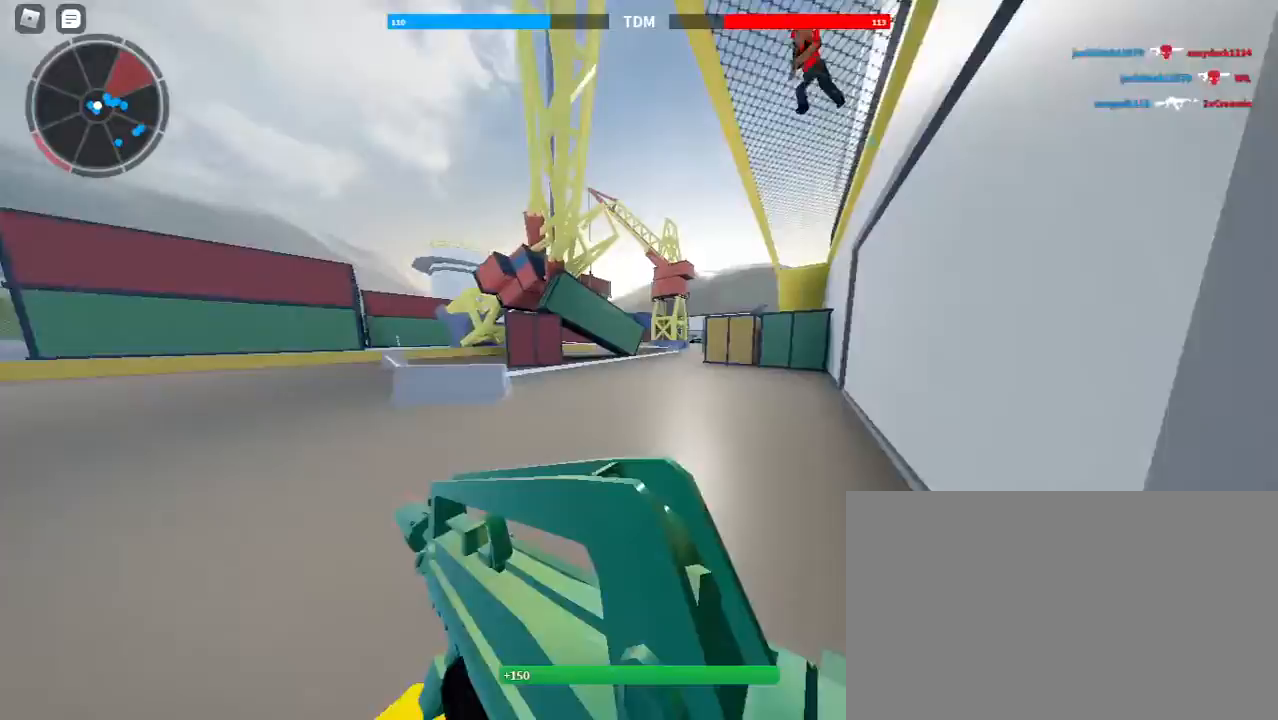
{"keys": ["d"], "mouse": ["right"], "events": [[100, "shift", "up"], [333, "w", "up"]]}
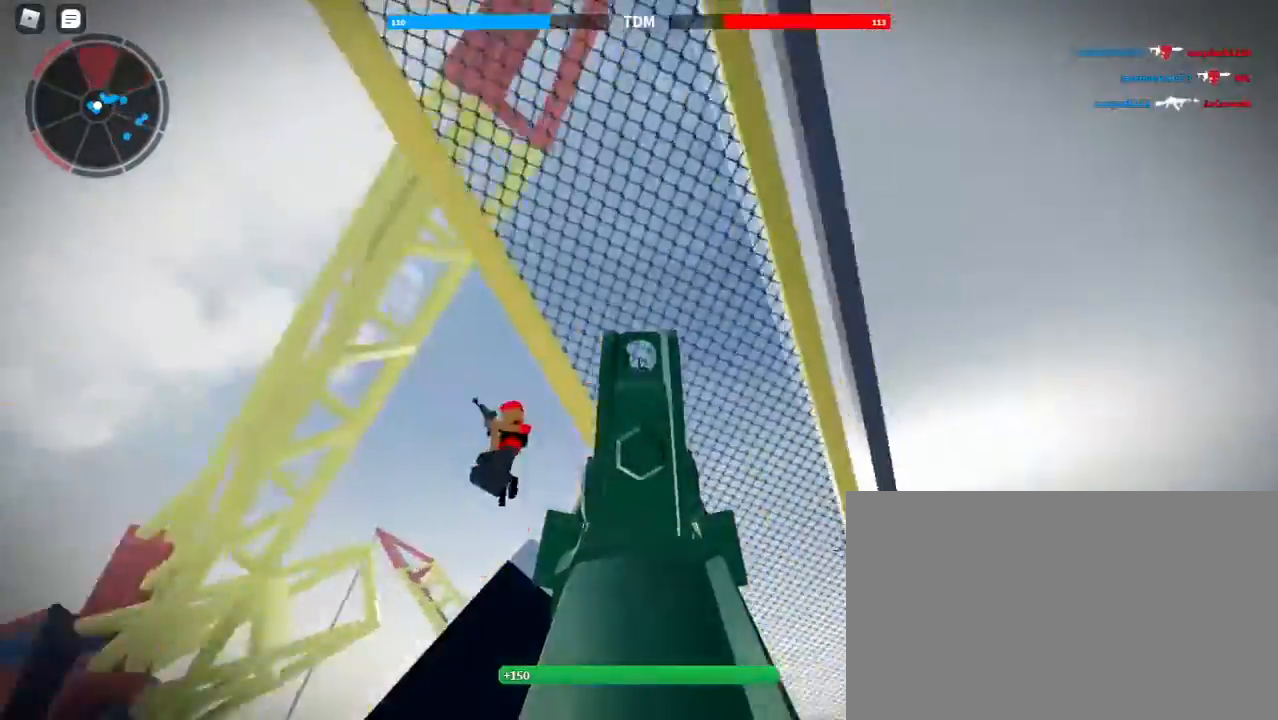
{"keys": ["a"], "mouse": ["left"], "events": [[67, "a", "down"], [67, "s", "down"], [67, "space", "down"], [100, "d", "up"], [100, "mouse_right", "up"], [167, "s", "up"], [200, "space", "up"], [433, "mouse_left", "down"]]}
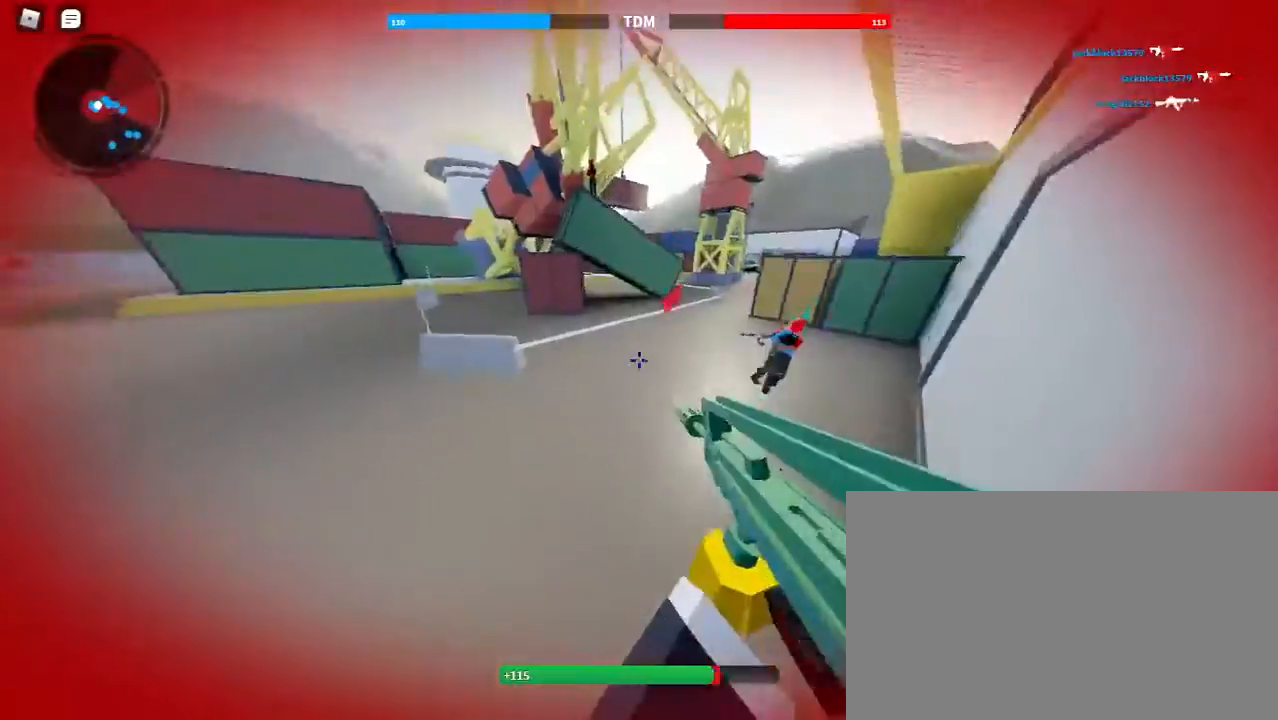
{"keys": ["a", "q", "space"], "mouse": ["left"], "events": [[367, "space", "down"], [400, "q", "down"]]}
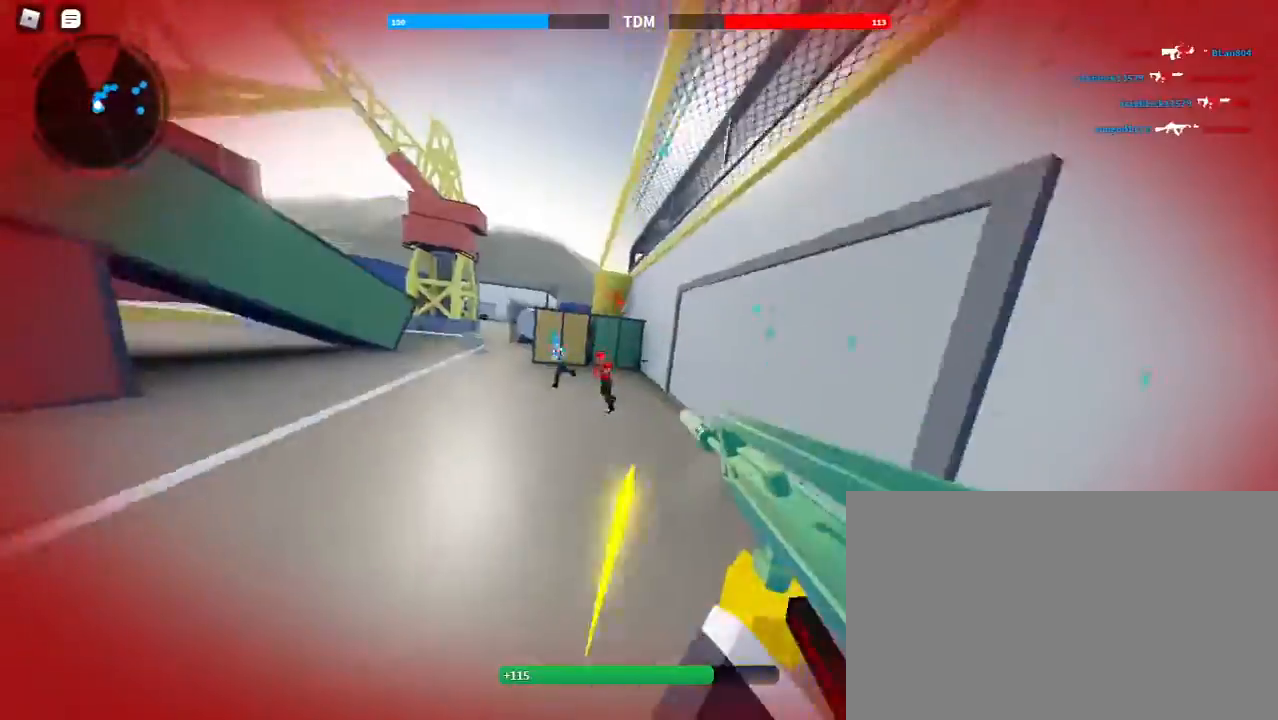
{"keys": ["a", "d"], "mouse": ["left"], "events": [[333, "space", "up"], [367, "q", "up"], [467, "d", "down"]]}
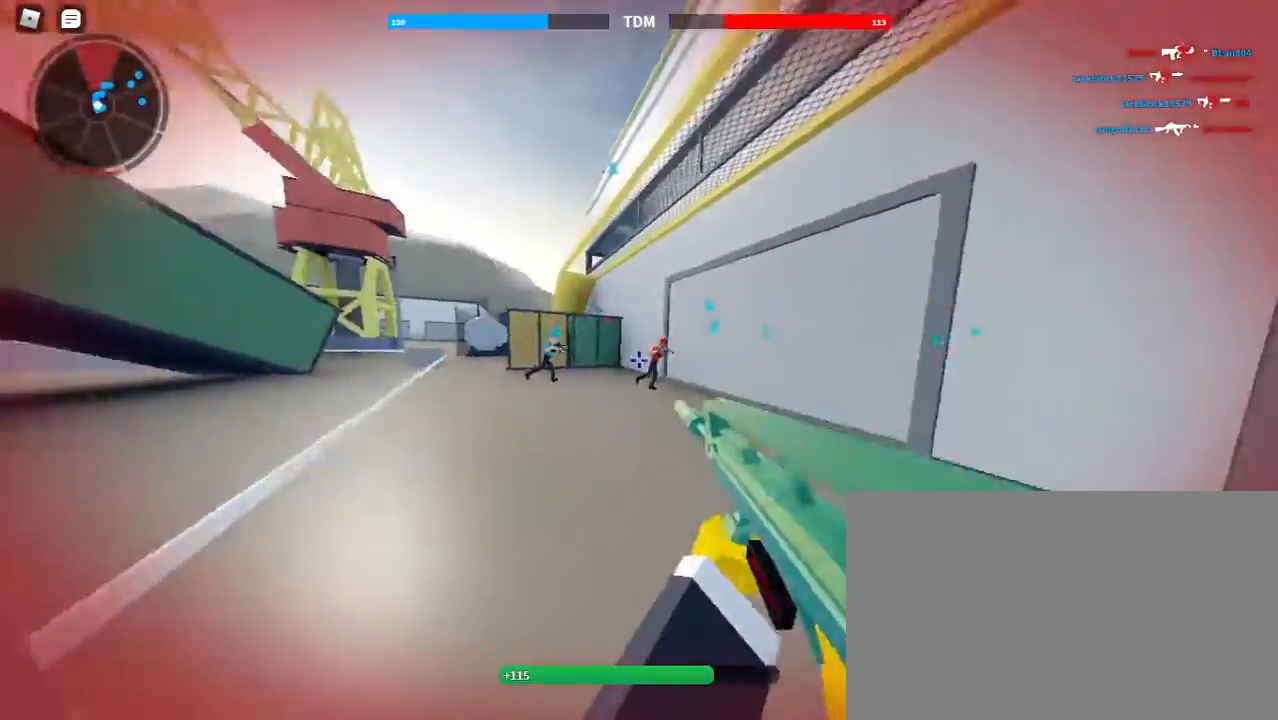
{"keys": ["d", "e", "space"], "mouse": ["left"], "events": [[33, "a", "up"], [100, "space", "down"], [167, "e", "down"]]}
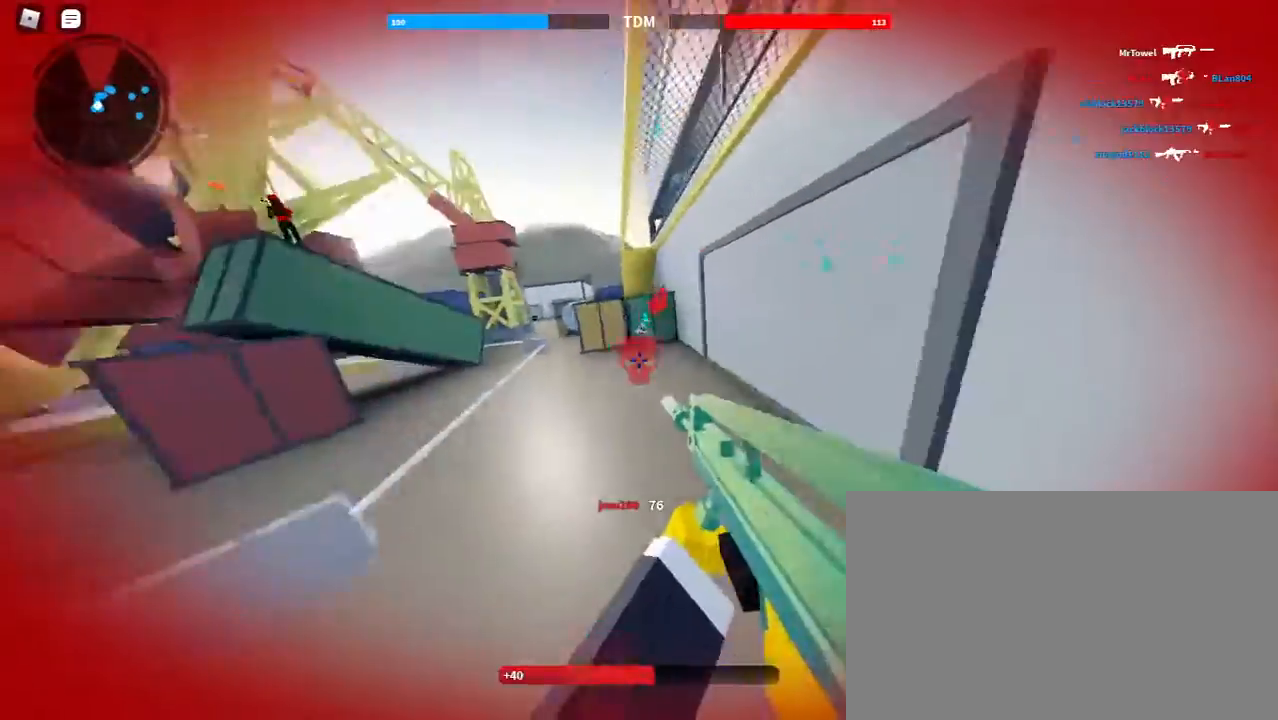
{"keys": ["shift", "space", "w"], "mouse": [], "events": [[33, "e", "up"], [67, "d", "up"], [67, "space", "up"], [133, "a", "down"], [267, "shift", "down"], [333, "mouse_left", "up"], [333, "r", "down"], [333, "w", "down"], [400, "r", "up"], [467, "a", "up"], [500, "space", "down"]]}
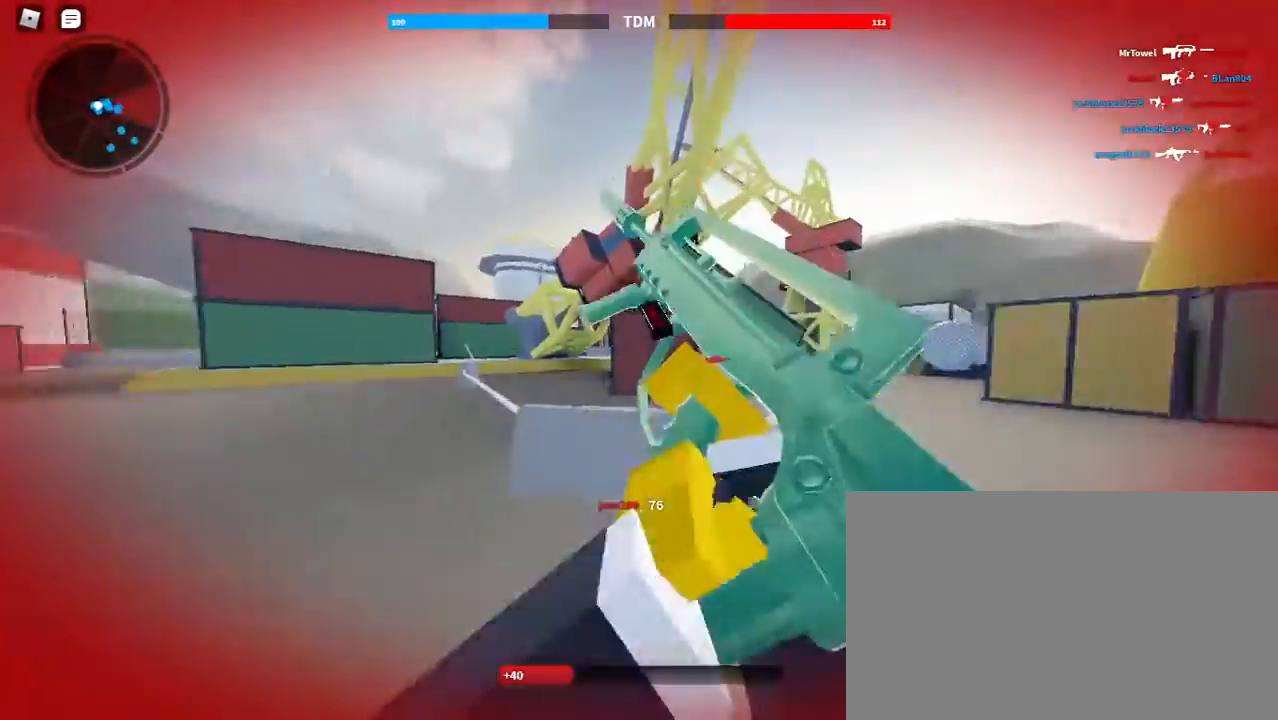
{"keys": ["shift", "w"], "mouse": [], "events": [[200, "z", "down"], [233, "space", "up"], [333, "z", "up"]]}
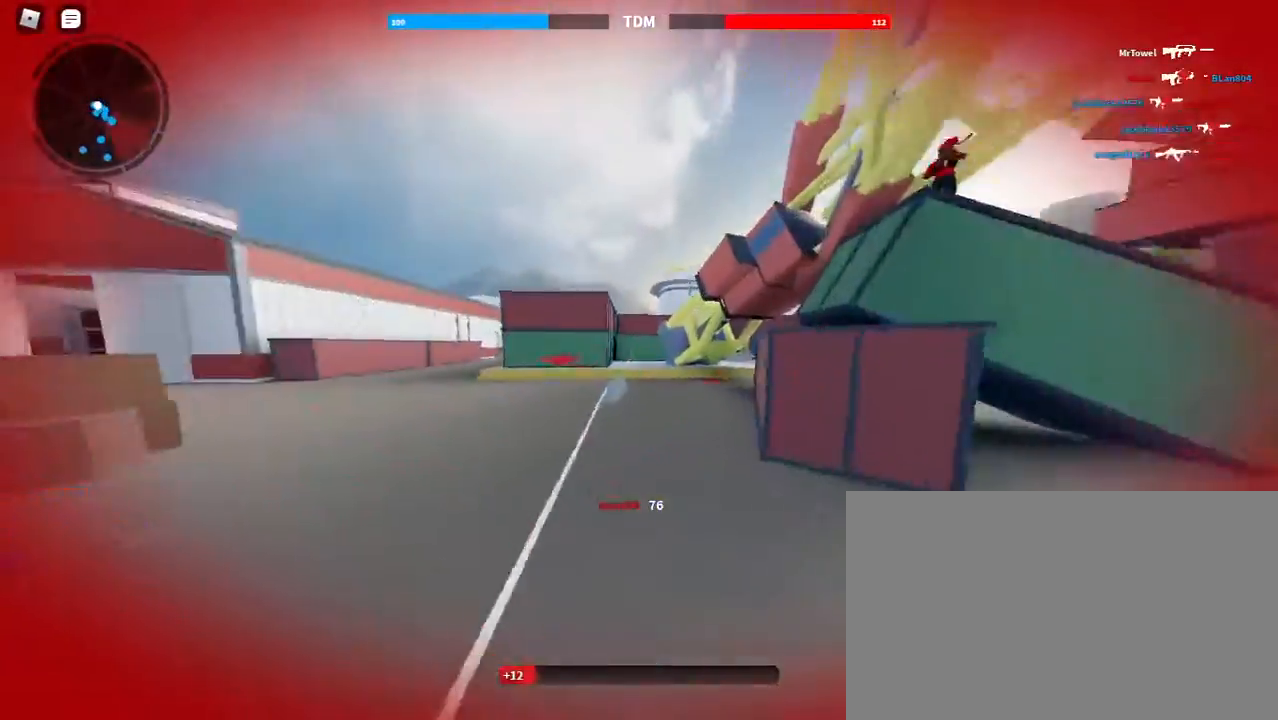
{"keys": ["shift", "w"], "mouse": [], "events": [[400, "space", "down"], [500, "space", "up"]]}
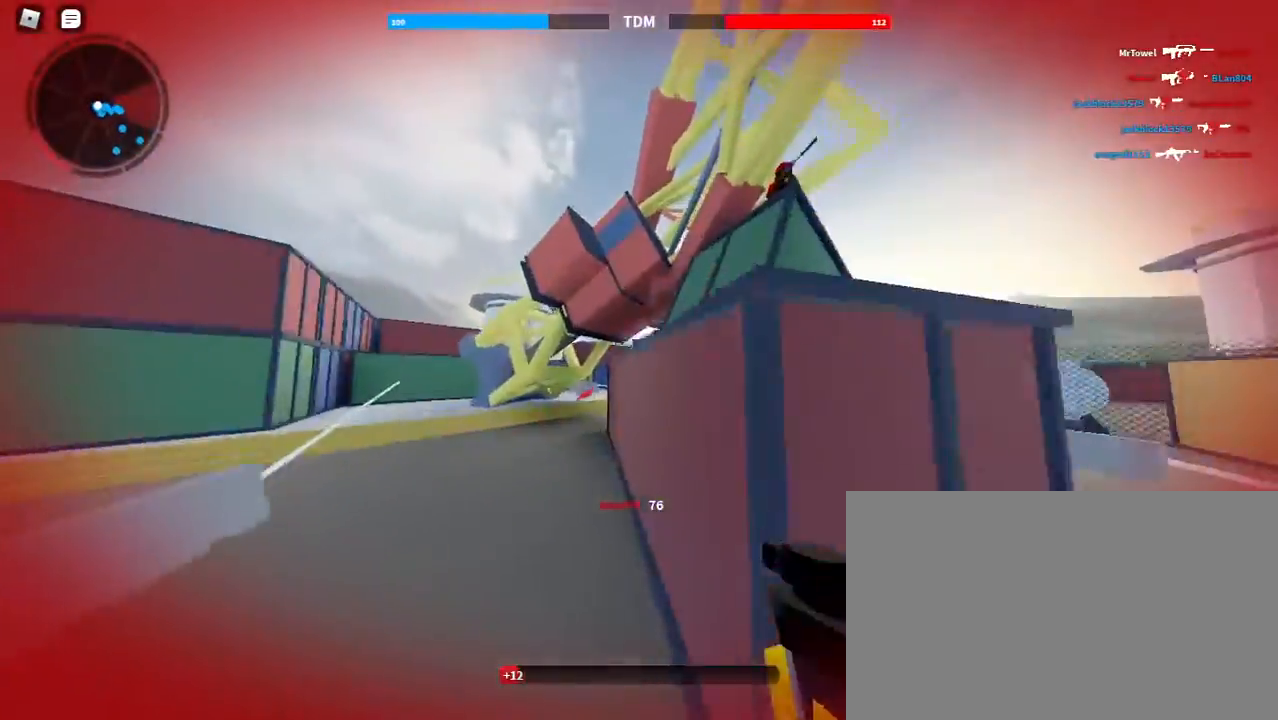
{"keys": ["shift", "w"], "mouse": [], "events": [[100, "space", "down"], [267, "space", "up"], [333, "1", "down"], [400, "1", "up"]]}
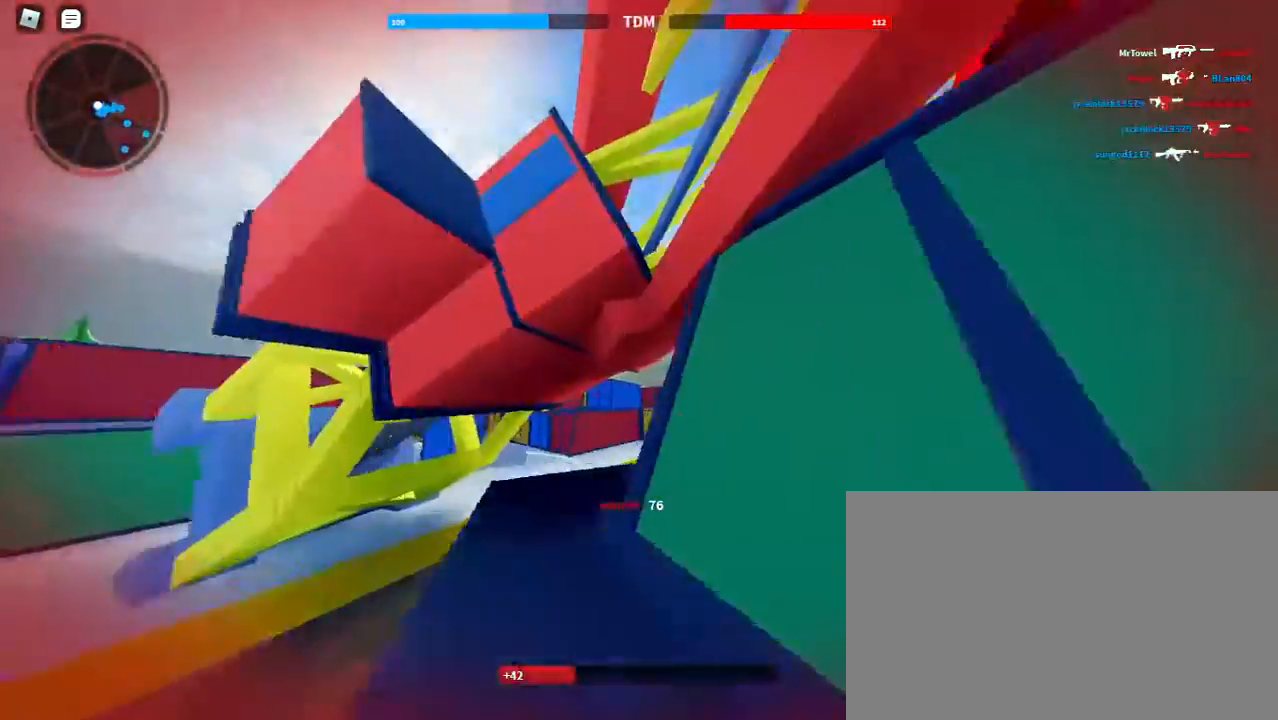
{"keys": ["d"], "mouse": [], "events": [[33, "a", "down"], [100, "a", "up"], [133, "shift", "up"], [133, "space", "down"], [233, "d", "down"], [233, "space", "up"], [333, "space", "down"], [500, "space", "up"], [500, "w", "up"]]}
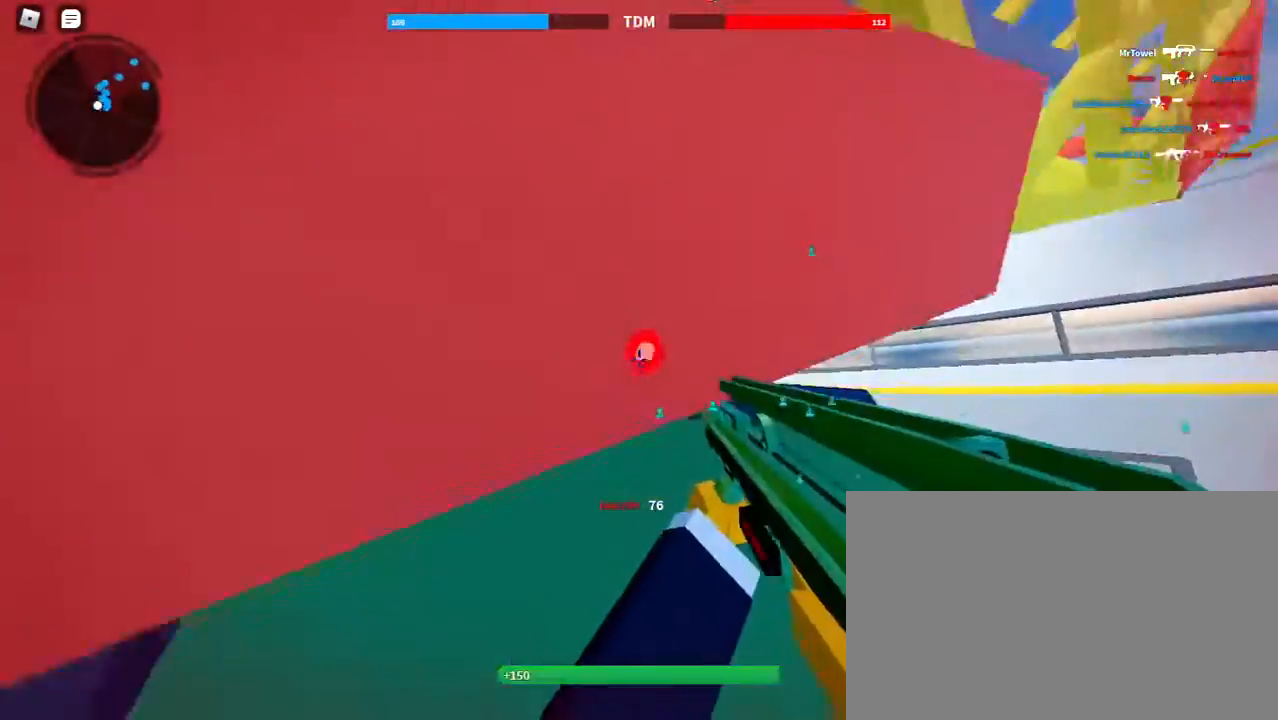
{"keys": ["d", "space"], "mouse": ["left"], "events": [[200, "w", "down"], [267, "mouse_left", "down"], [333, "space", "down"], [400, "w", "up"]]}
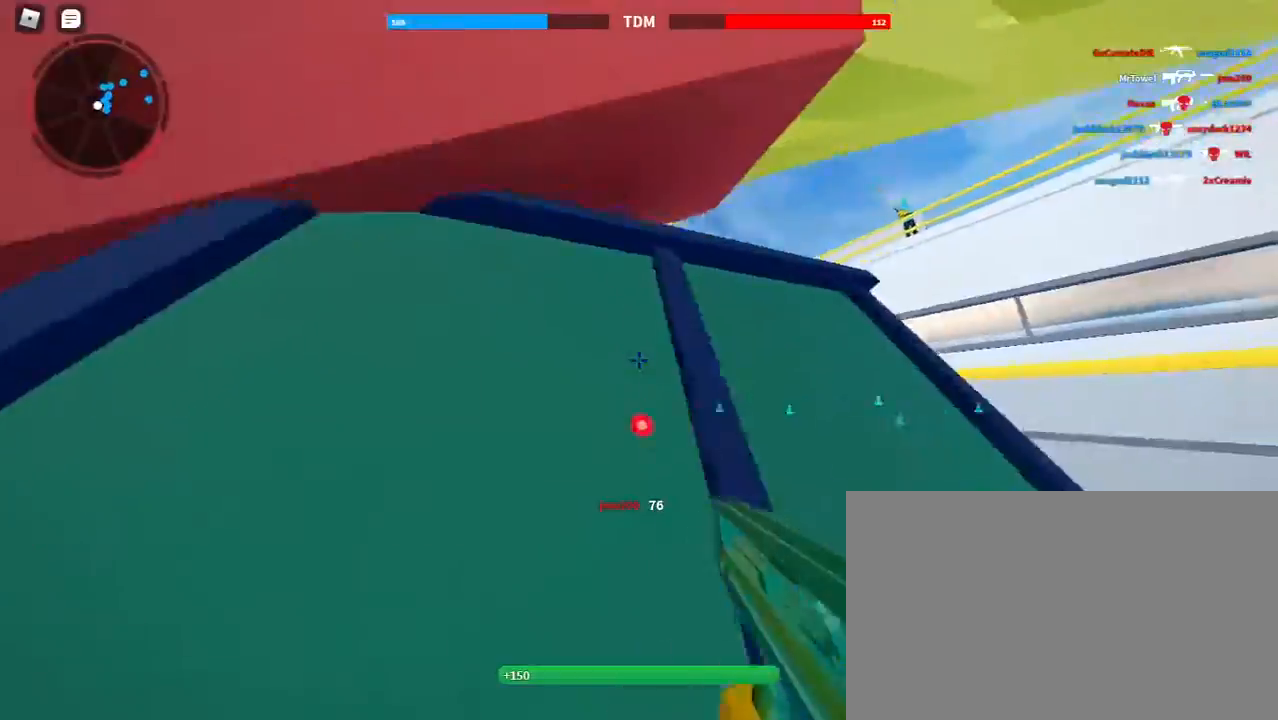
{"keys": ["a", "s"], "mouse": ["left"], "events": [[33, "space", "up"], [67, "space", "down"], [200, "space", "up"], [367, "d", "up"], [367, "s", "down"], [400, "a", "down"]]}
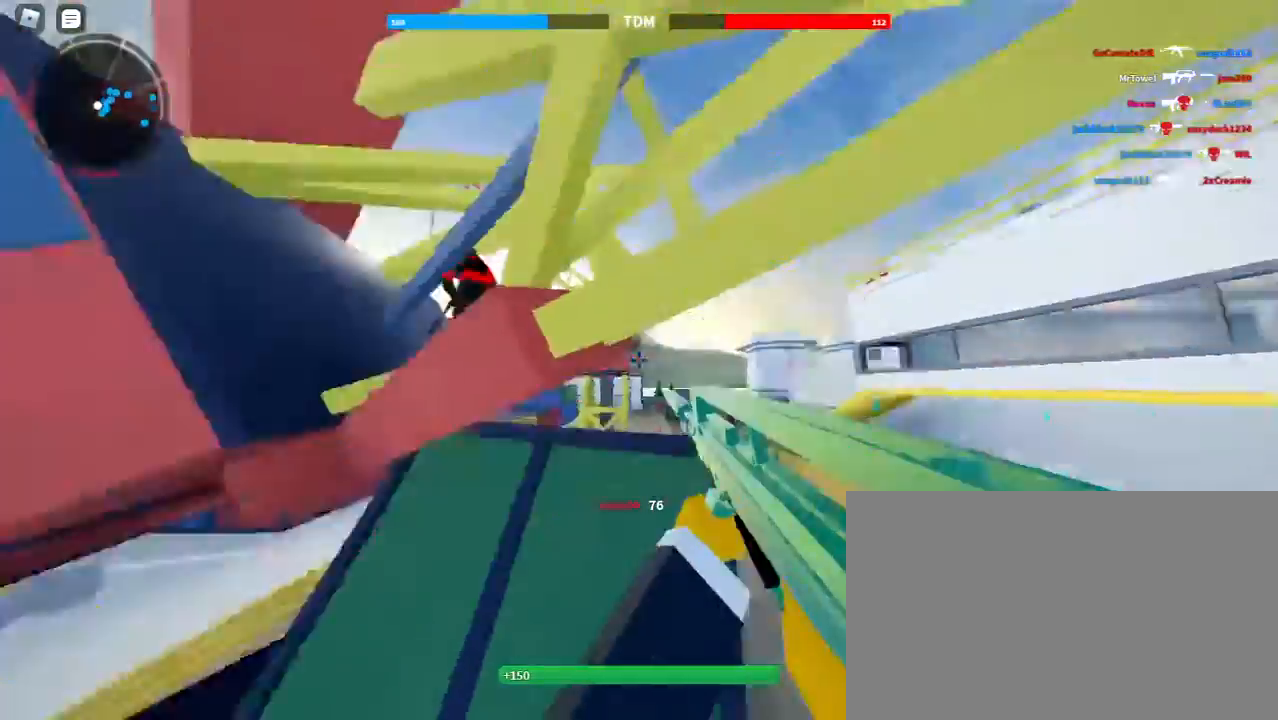
{"keys": ["shift", "space", "w"], "mouse": [], "events": [[133, "mouse_left", "up"], [133, "r", "down"], [133, "s", "up"], [133, "shift", "down"], [233, "r", "up"], [300, "w", "down"], [500, "a", "up"], [500, "space", "down"]]}
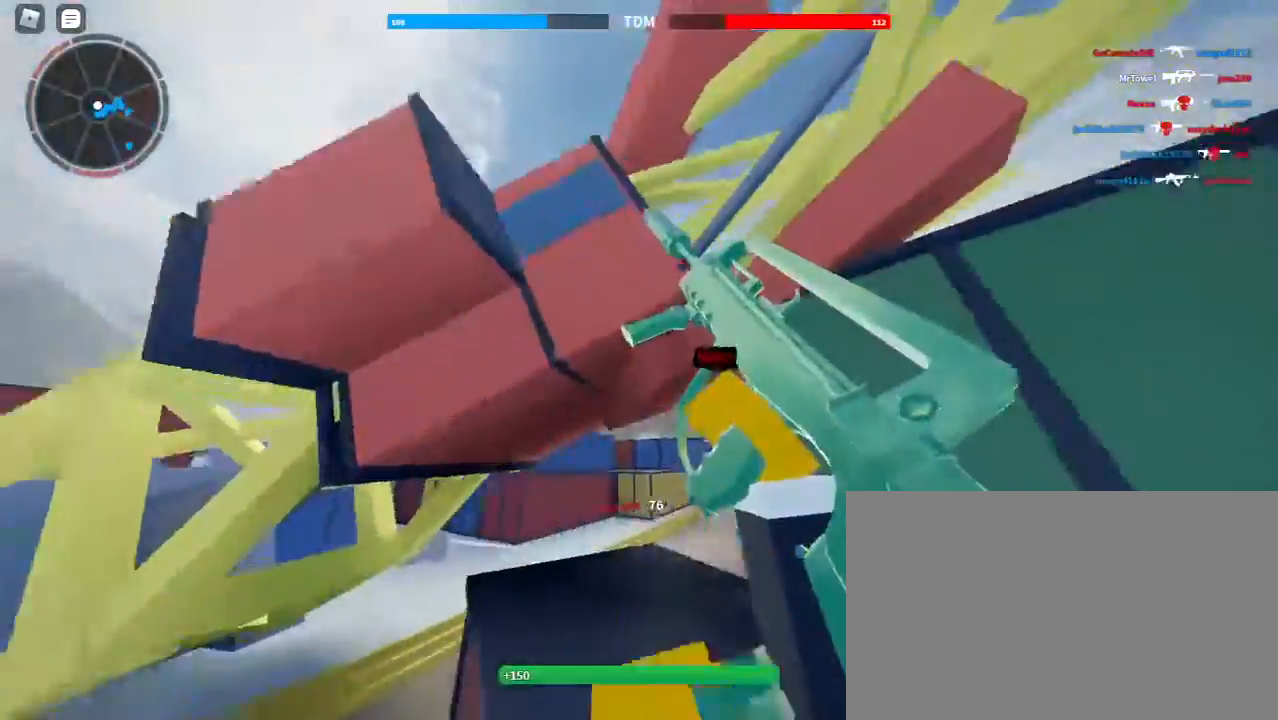
{"keys": ["shift", "w"], "mouse": [], "events": [[167, "space", "up"], [233, "space", "down"], [433, "space", "up"]]}
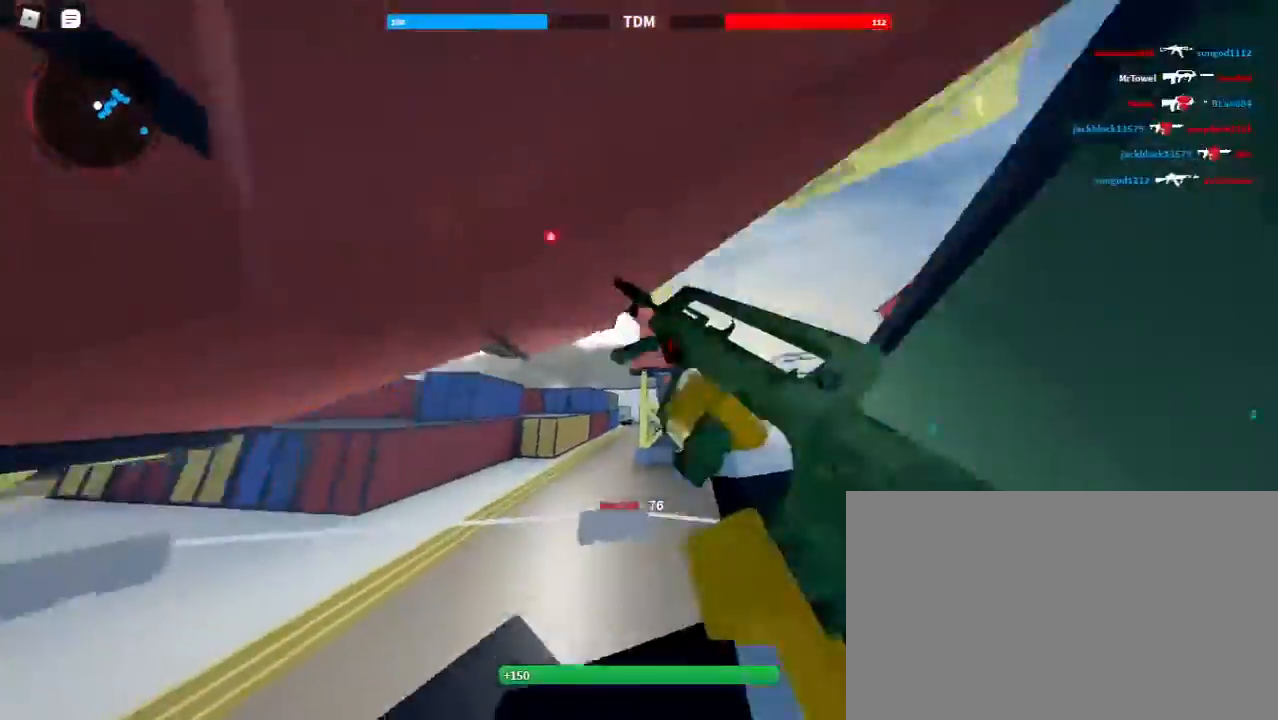
{"keys": ["shift", "space", "w"], "mouse": [], "events": [[233, "space", "down"], [367, "space", "up"], [400, "space", "down"]]}
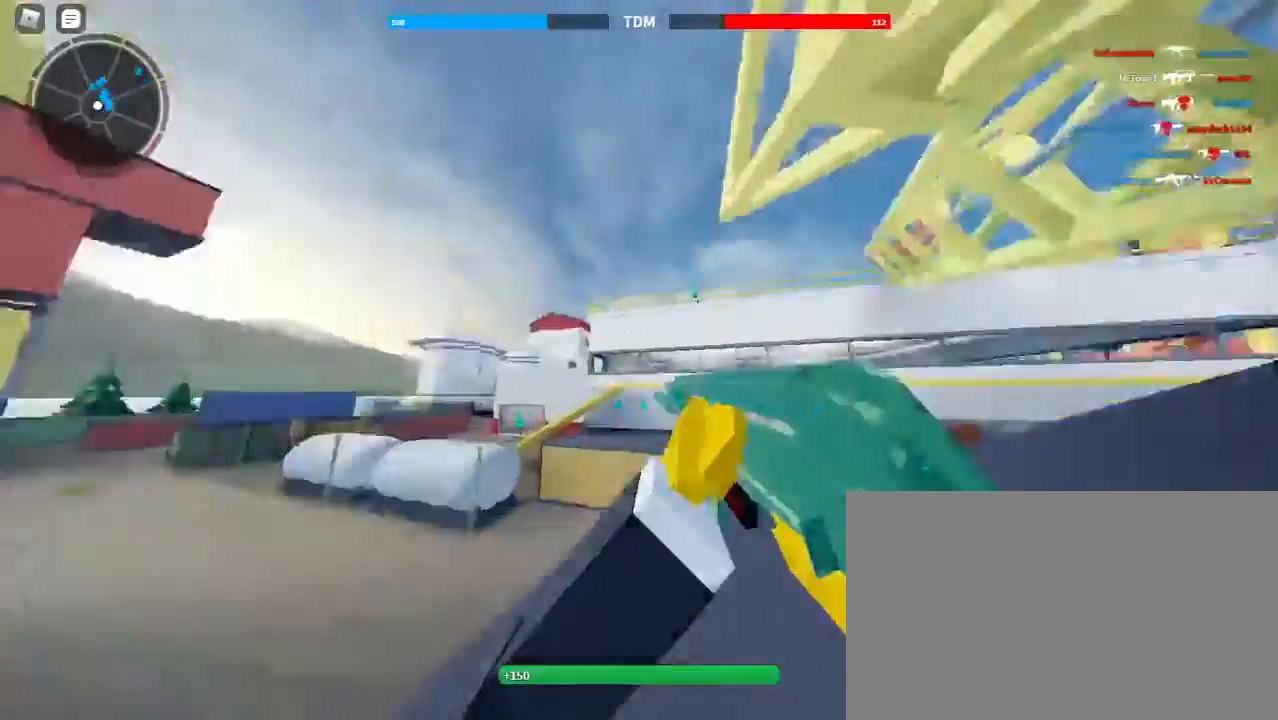
{"keys": ["shift", "w"], "mouse": [], "events": [[133, "a", "down"], [133, "space", "up"], [467, "a", "up"]]}
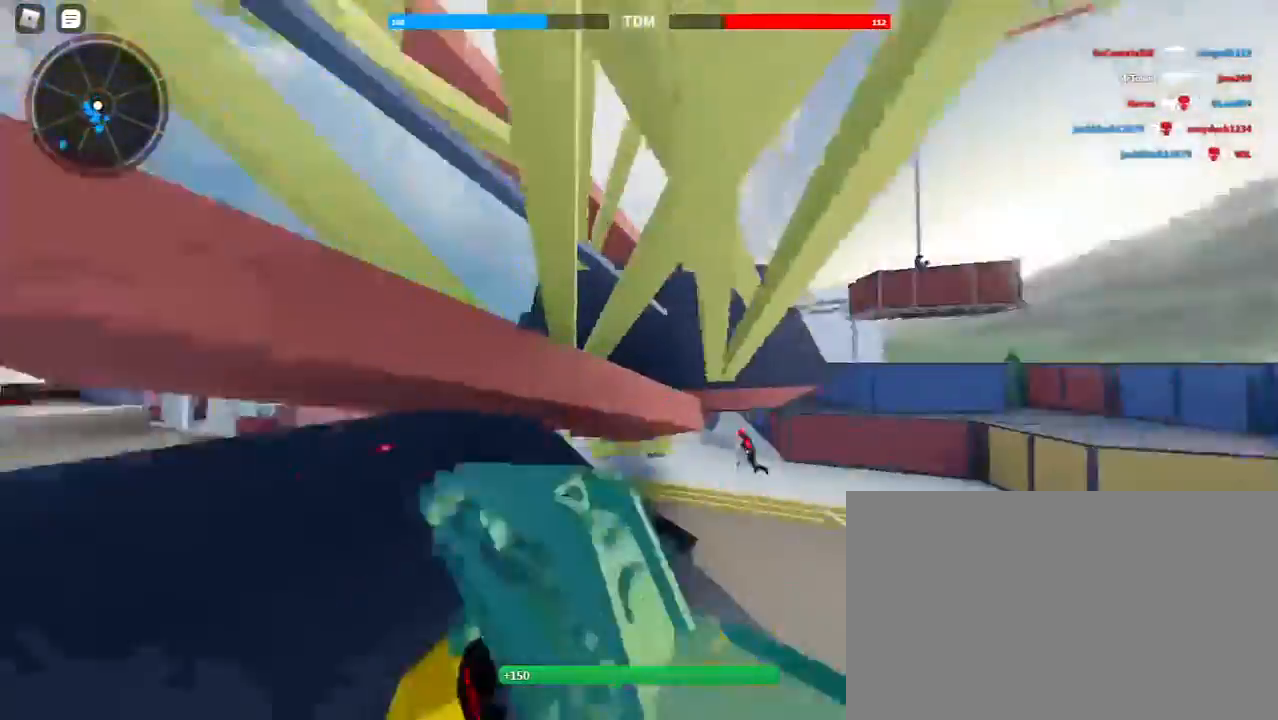
{"keys": ["d", "shift", "w"], "mouse": [], "events": [[67, "d", "down"], [100, "space", "down"], [267, "space", "up"]]}
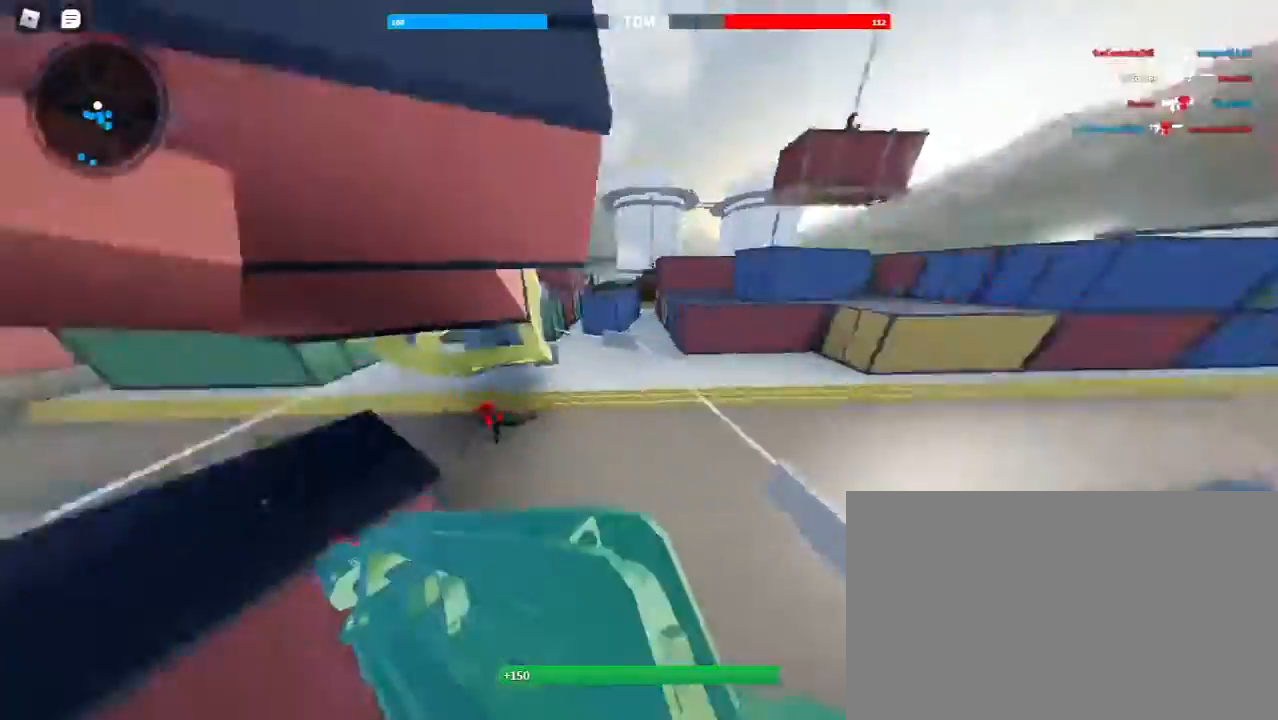
{"keys": ["w"], "mouse": ["left"], "events": [[33, "d", "up"], [233, "c", "down"], [300, "shift", "up"], [367, "c", "up"], [367, "mouse_left", "down"]]}
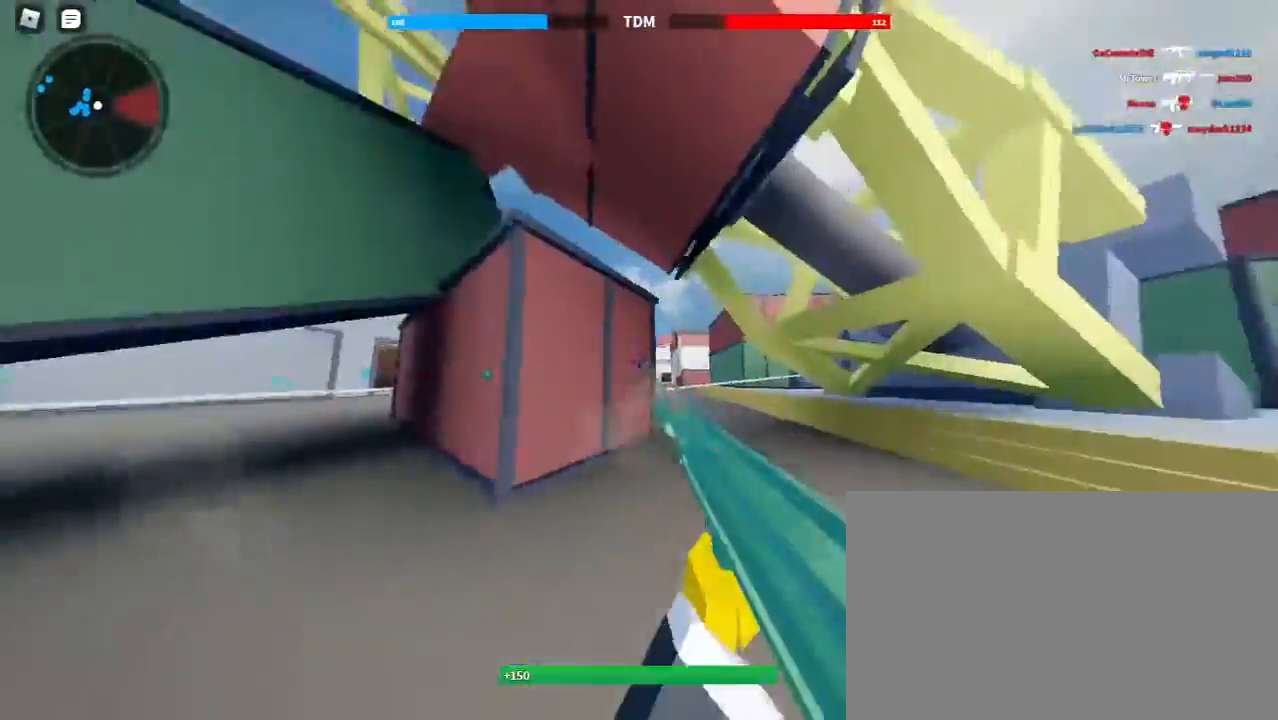
{"keys": ["shift", "w"], "mouse": [], "events": [[100, "shift", "down"], [133, "d", "down"], [233, "mouse_left", "up"], [333, "d", "up"]]}
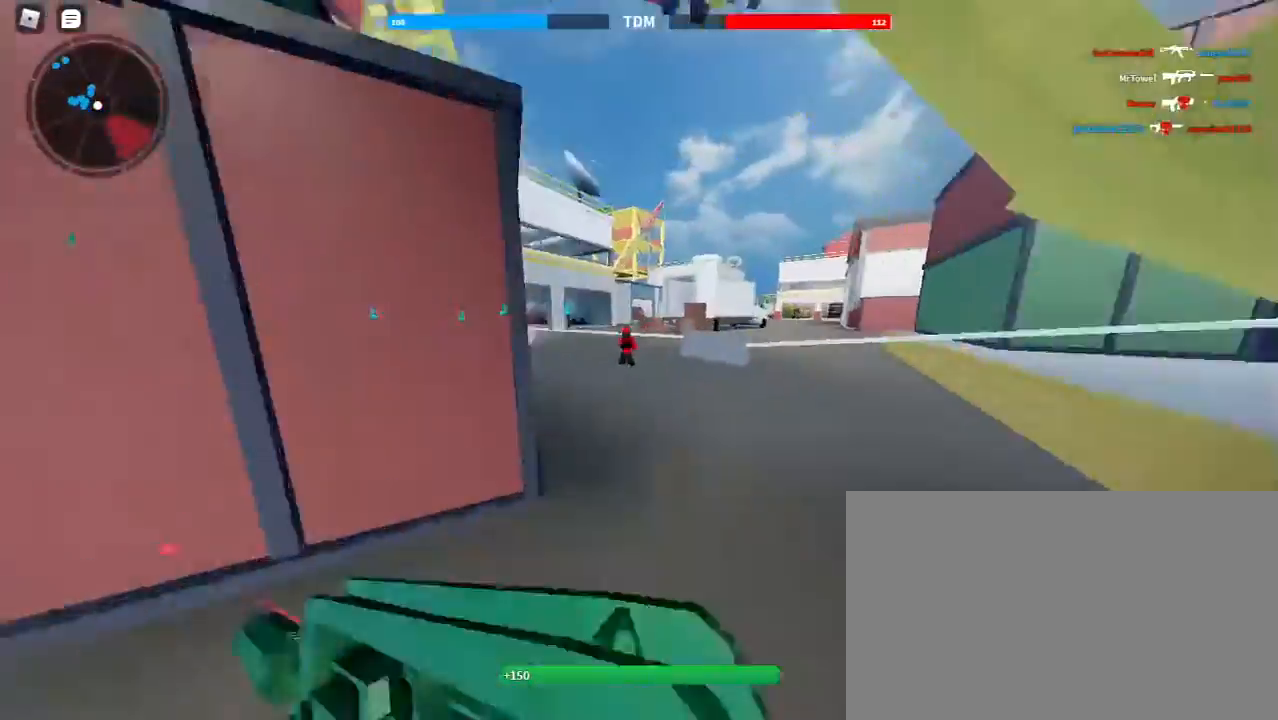
{"keys": [], "mouse": ["left"], "events": [[33, "space", "down"], [133, "c", "down"], [200, "space", "up"], [233, "c", "up"], [233, "shift", "up"], [333, "w", "up"], [433, "mouse_left", "down"]]}
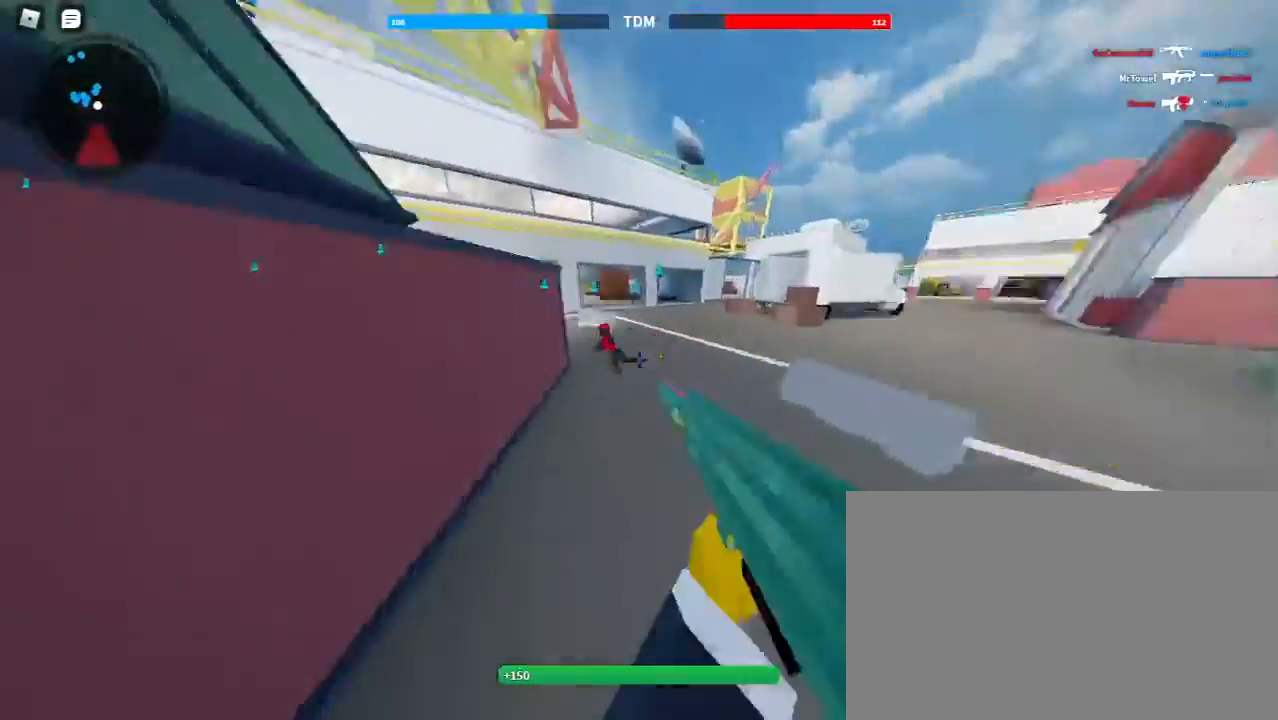
{"keys": ["d", "space", "w"], "mouse": ["left"], "events": [[367, "d", "down"], [400, "w", "down"], [467, "space", "down"]]}
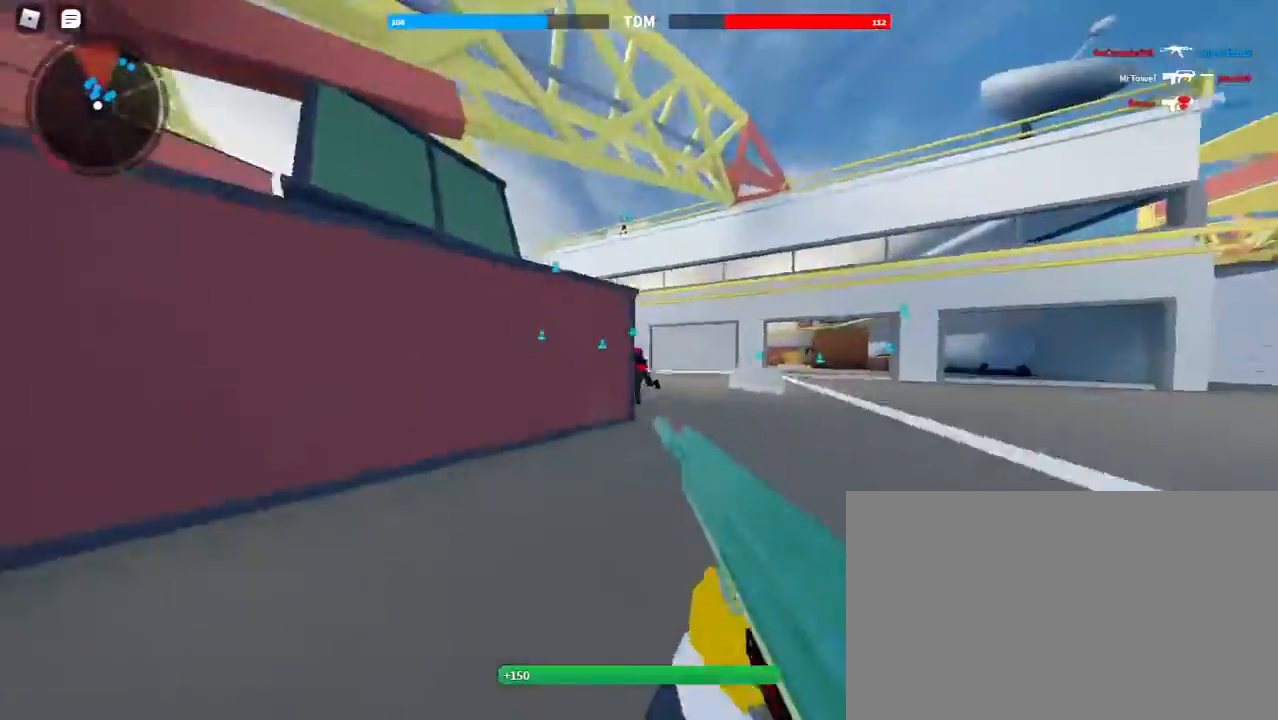
{"keys": ["shift", "w"], "mouse": [], "events": [[33, "shift", "down"], [133, "mouse_left", "up"], [133, "space", "up"], [267, "d", "up"]]}
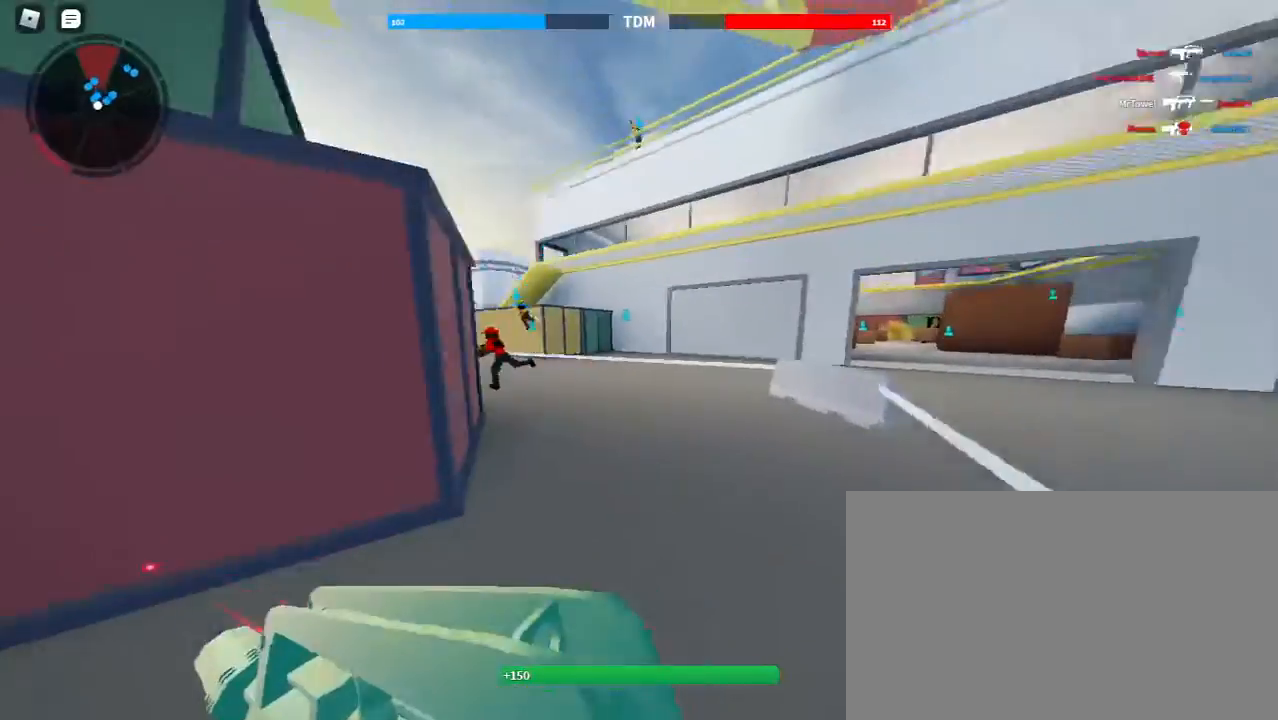
{"keys": ["w"], "mouse": ["left"], "events": [[200, "c", "down"], [233, "shift", "up"], [300, "c", "up"], [333, "mouse_left", "down"]]}
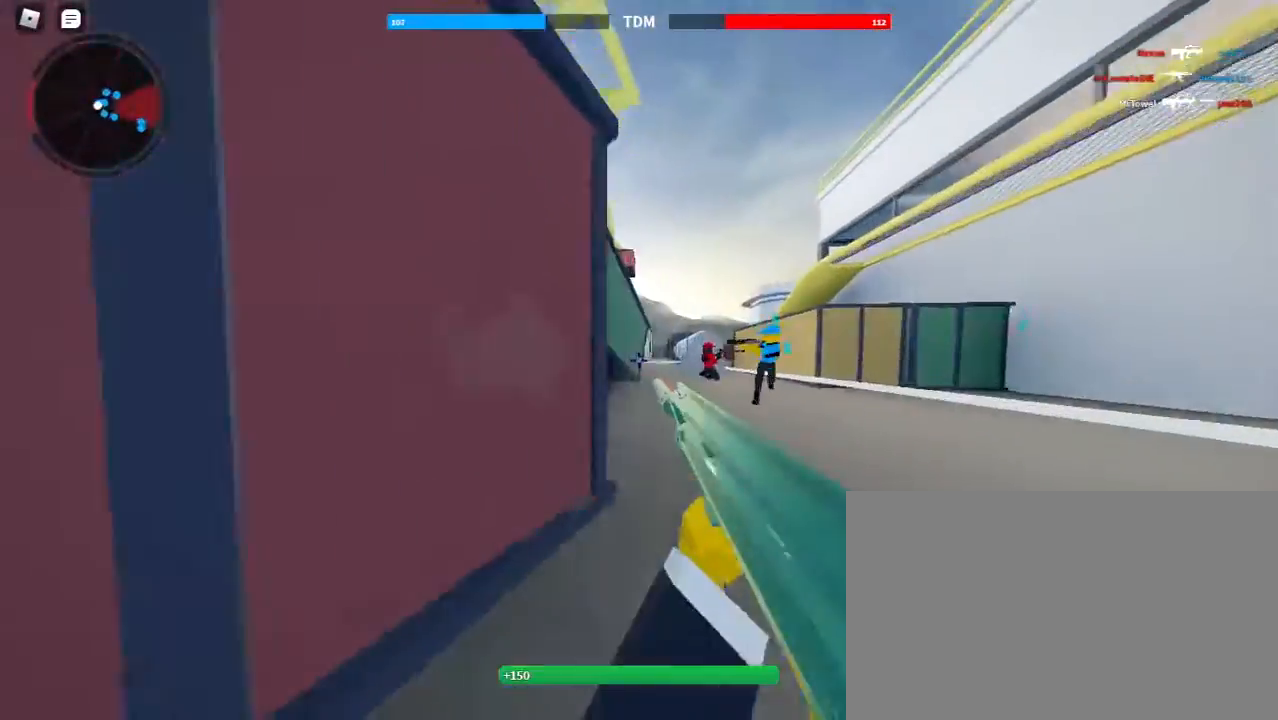
{"keys": ["d"], "mouse": ["left"], "events": [[233, "d", "down"], [233, "space", "down"], [267, "w", "up"], [500, "space", "up"]]}
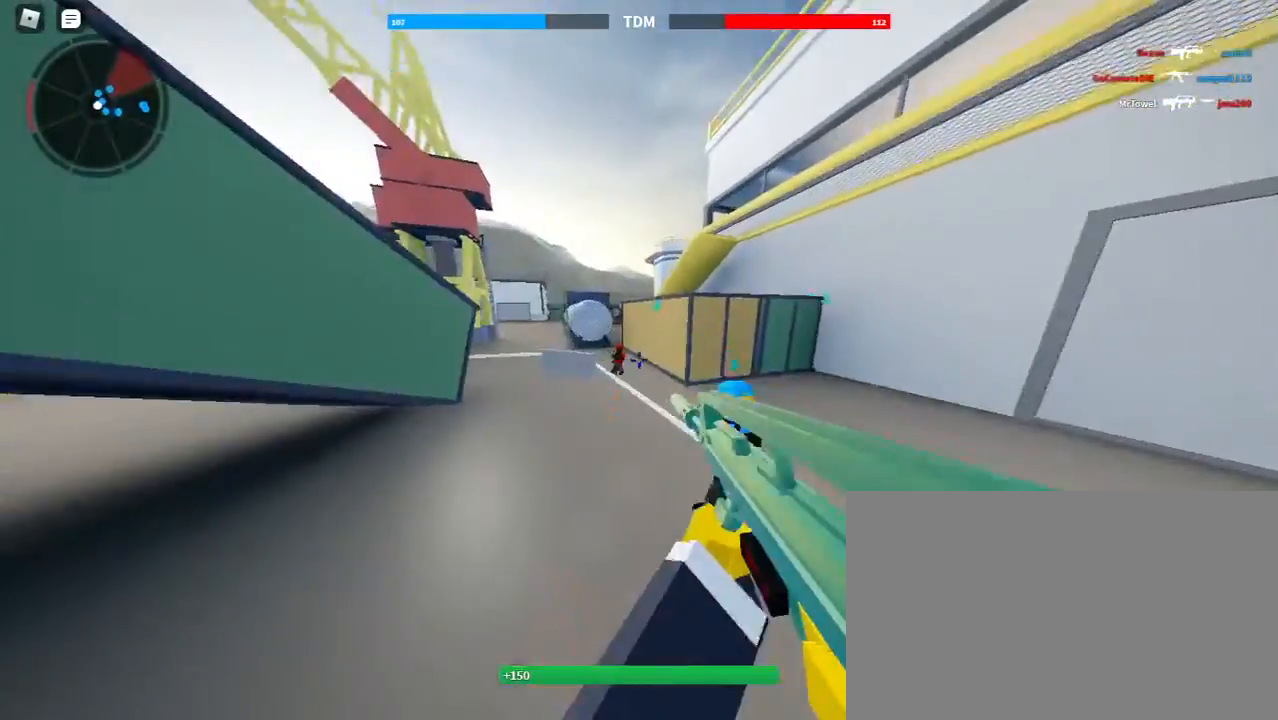
{"keys": ["a", "d", "space"], "mouse": ["left"], "events": [[200, "a", "down"], [200, "d", "up"], [367, "space", "down"], [467, "d", "down"]]}
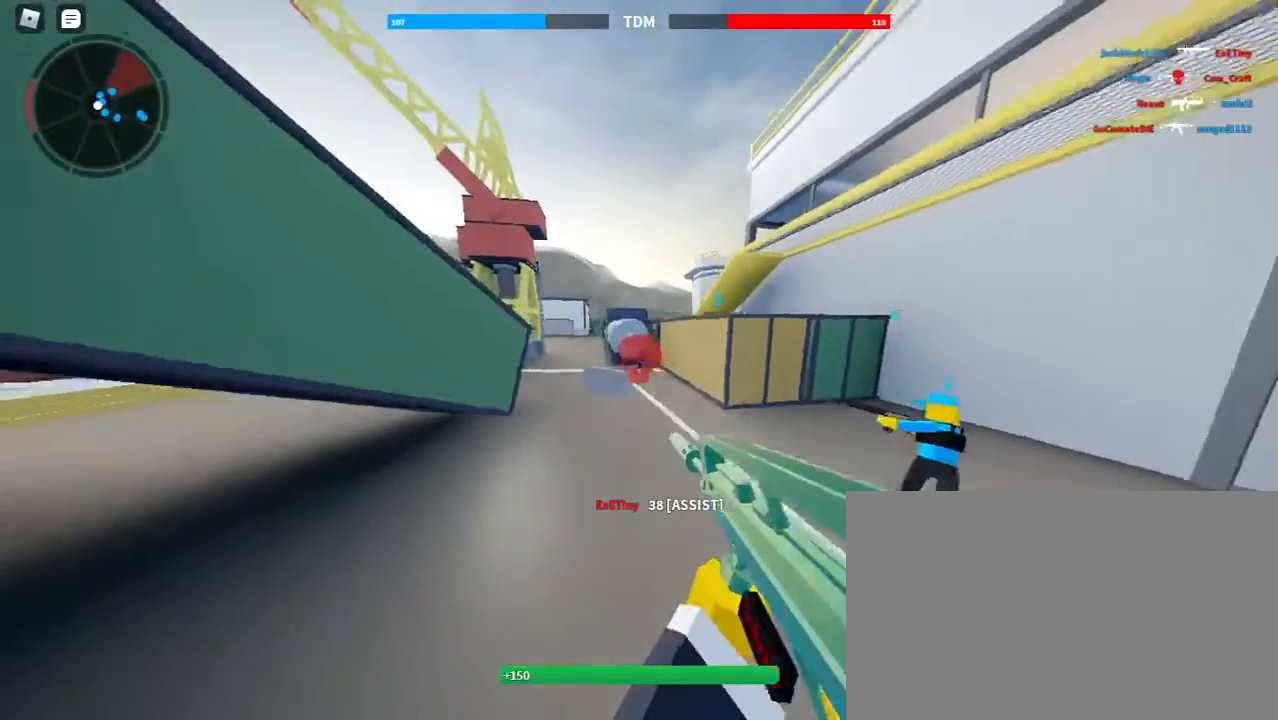
{"keys": ["shift", "w"], "mouse": [], "events": [[33, "a", "up"], [67, "space", "up"], [200, "a", "down"], [200, "d", "up"], [300, "r", "down"], [300, "w", "down"], [367, "a", "up"], [367, "mouse_left", "up"], [367, "shift", "down"], [400, "r", "up"]]}